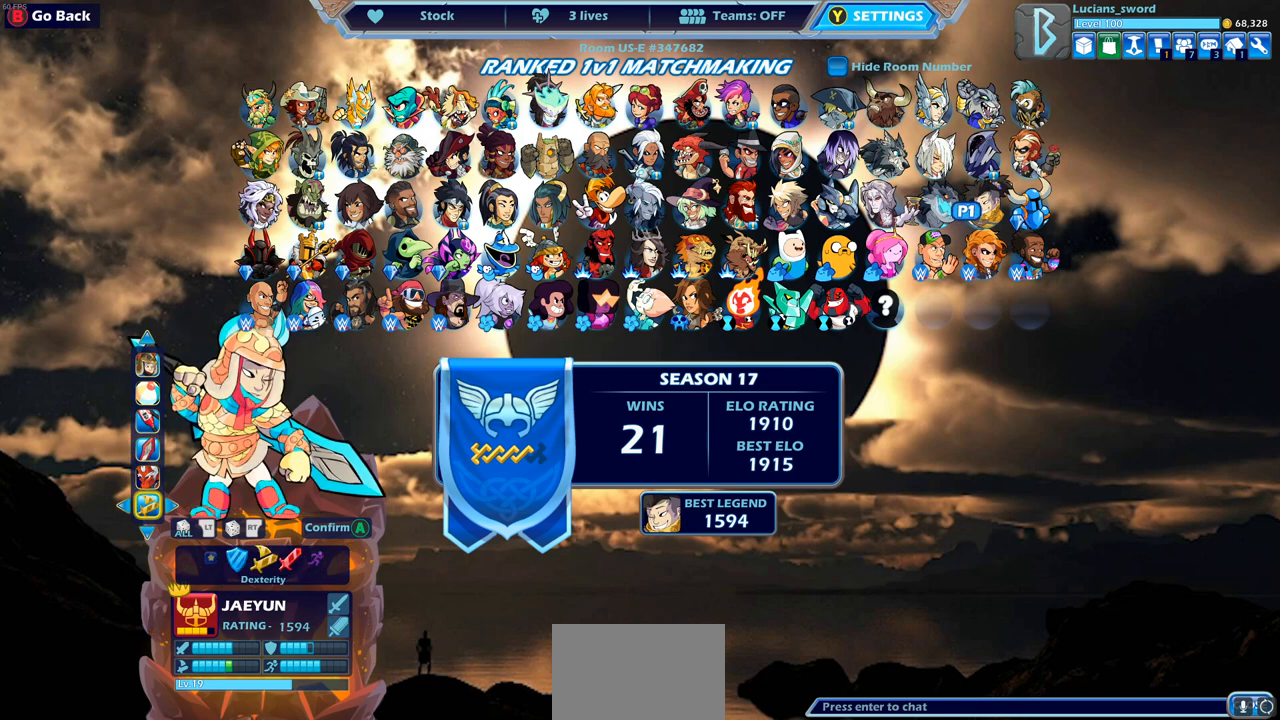
Gameplay with a controller (PlayStation layout); each line is a JSON object with the inputs held at the frame after it. "events" lists button and stick changes between this image and that frame as [ms after this image, input, new state], when the widget could be followed in between.
{"buttons": ["DPAD_LEFT"], "left_stick": "center", "right_stick": "center", "events": [[150, "DPAD_LEFT", "down"], [267, "DPAD_LEFT", "up"], [417, "DPAD_LEFT", "down"]]}
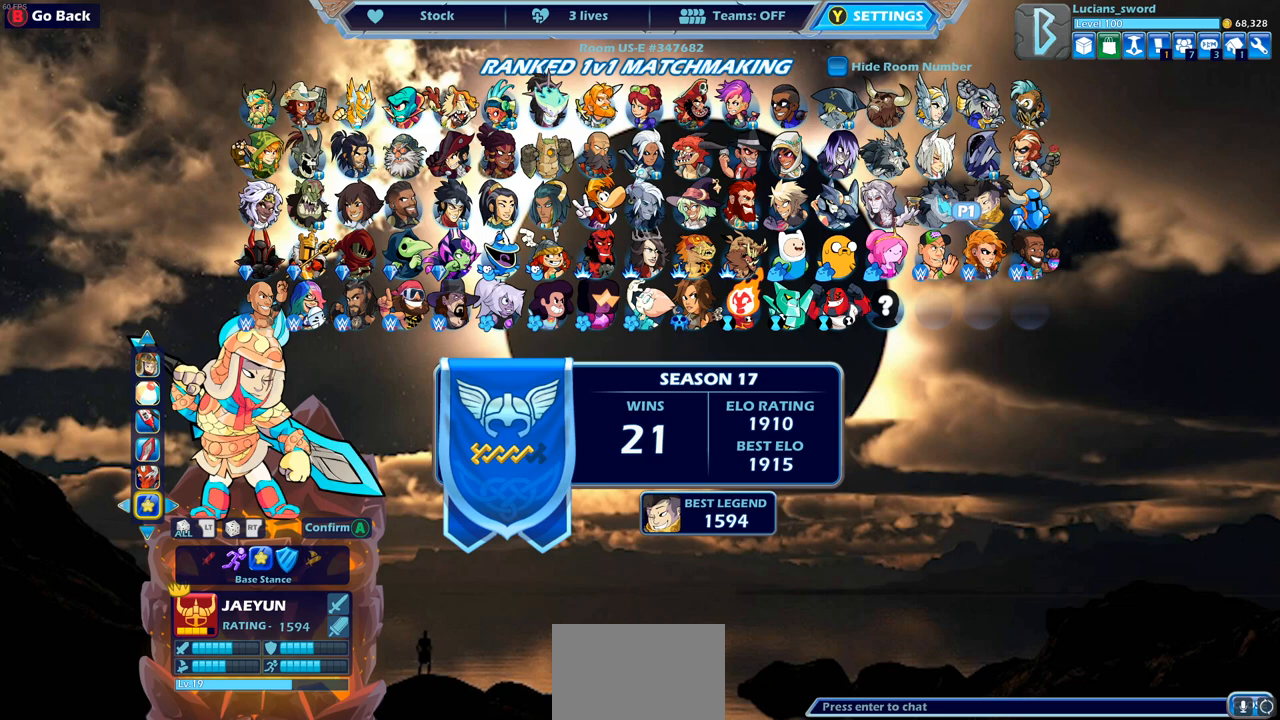
{"buttons": [], "left_stick": "center", "right_stick": "center", "events": [[17, "DPAD_LEFT", "up"], [250, "DPAD_LEFT", "down"], [350, "DPAD_LEFT", "up"]]}
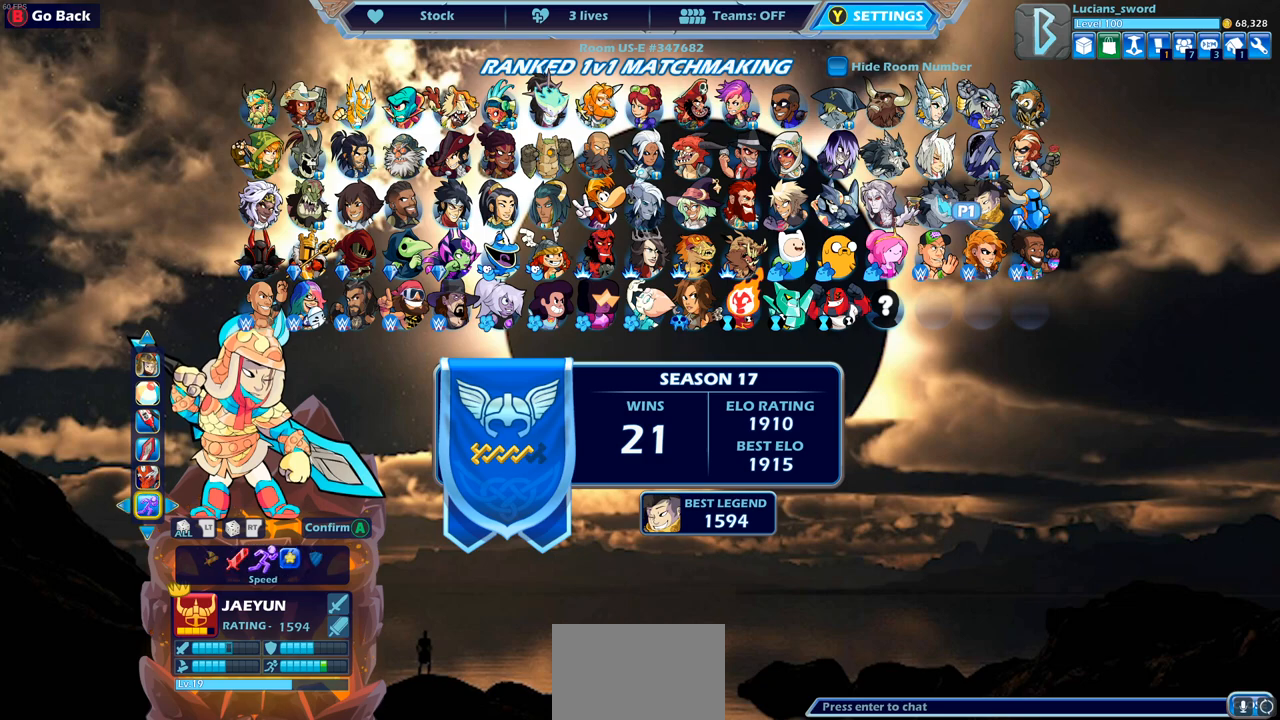
{"buttons": [], "left_stick": "center", "right_stick": "center", "events": [[217, "DPAD_RIGHT", "down"], [317, "DPAD_RIGHT", "up"]]}
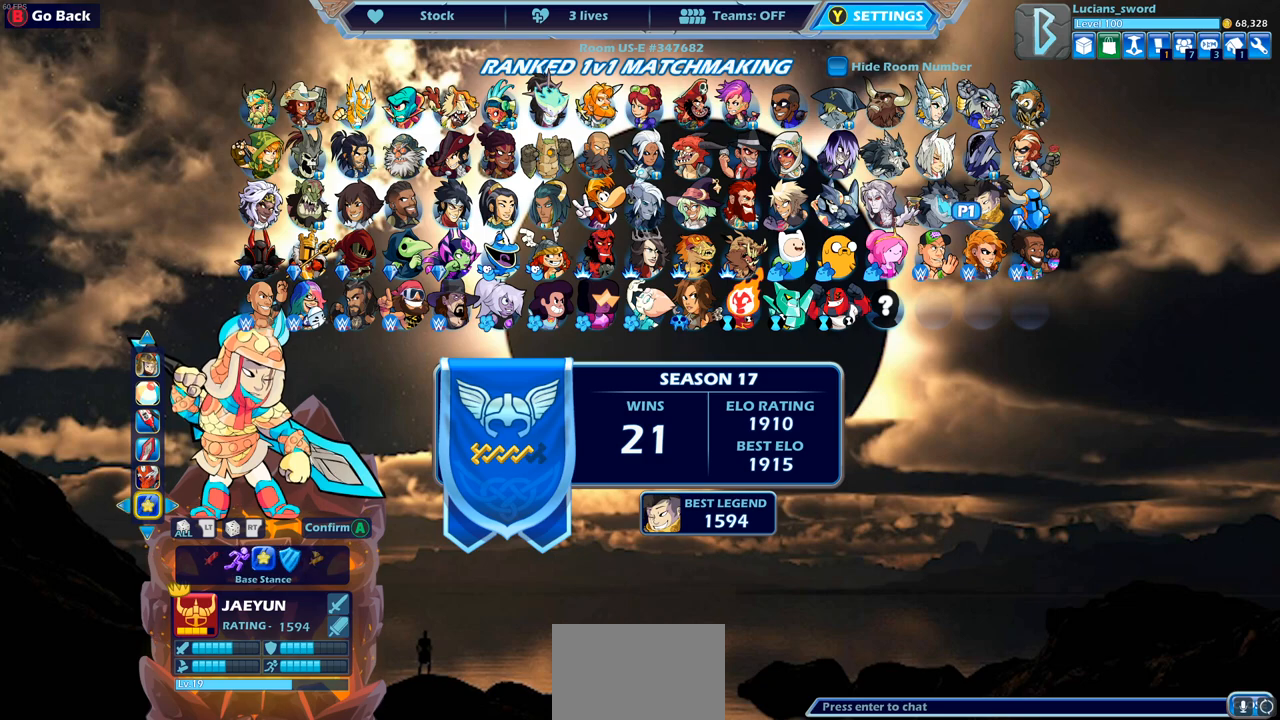
{"buttons": ["DPAD_RIGHT"], "left_stick": "center", "right_stick": "center", "events": [[433, "DPAD_RIGHT", "down"]]}
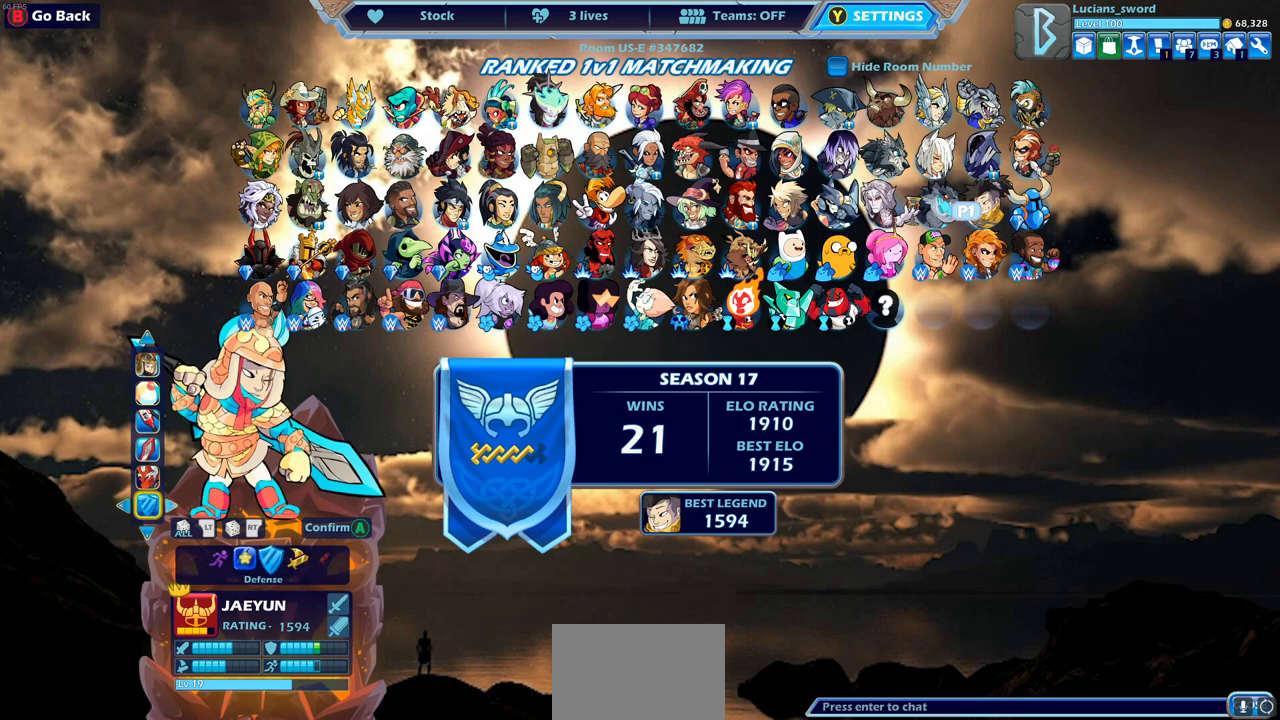
{"buttons": ["DPAD_LEFT"], "left_stick": "center", "right_stick": "center", "events": [[33, "DPAD_RIGHT", "up"], [433, "DPAD_LEFT", "down"]]}
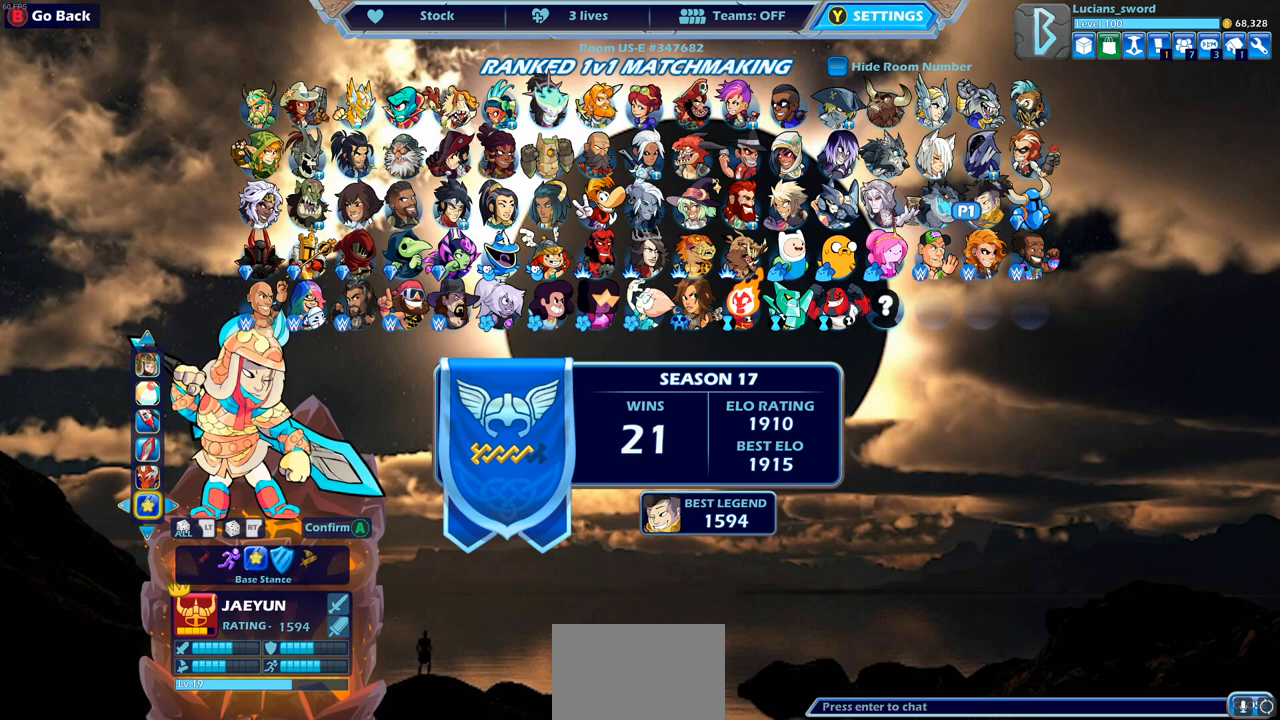
{"buttons": [], "left_stick": "center", "right_stick": "center", "events": [[50, "DPAD_LEFT", "up"]]}
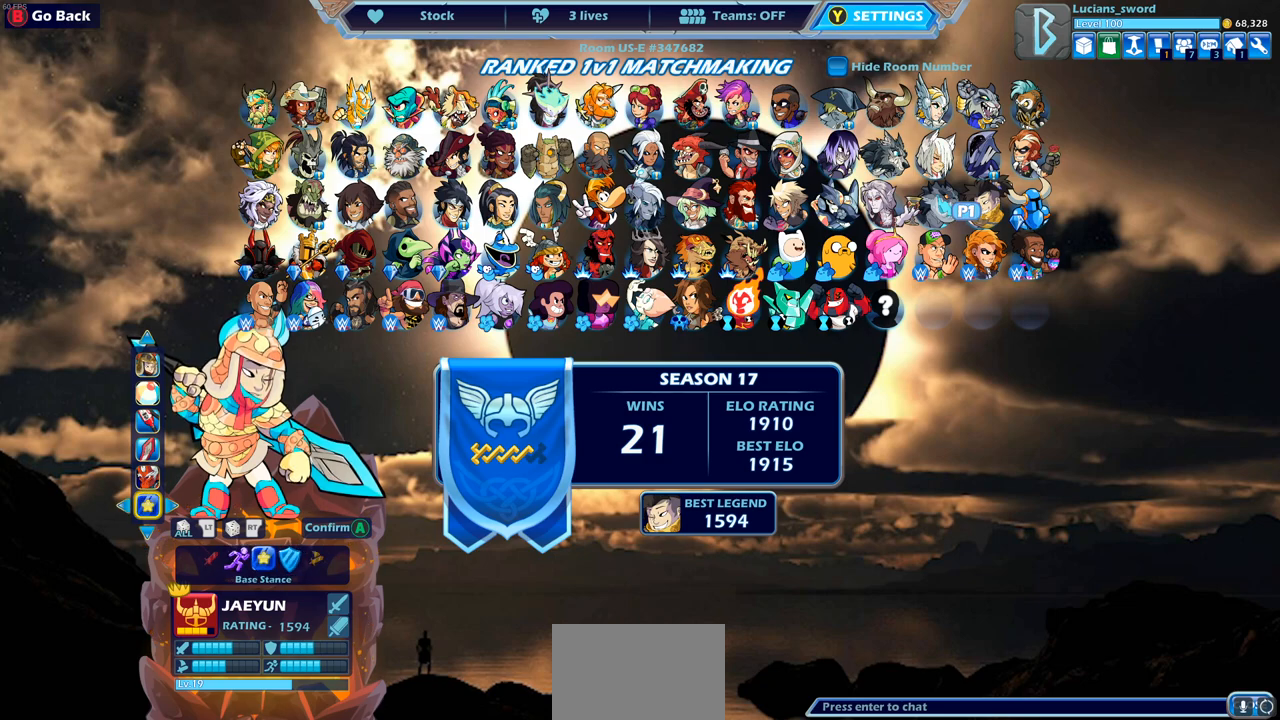
{"buttons": [], "left_stick": "center", "right_stick": "center", "events": [[133, "CROSS", "down"], [200, "CROSS", "up"]]}
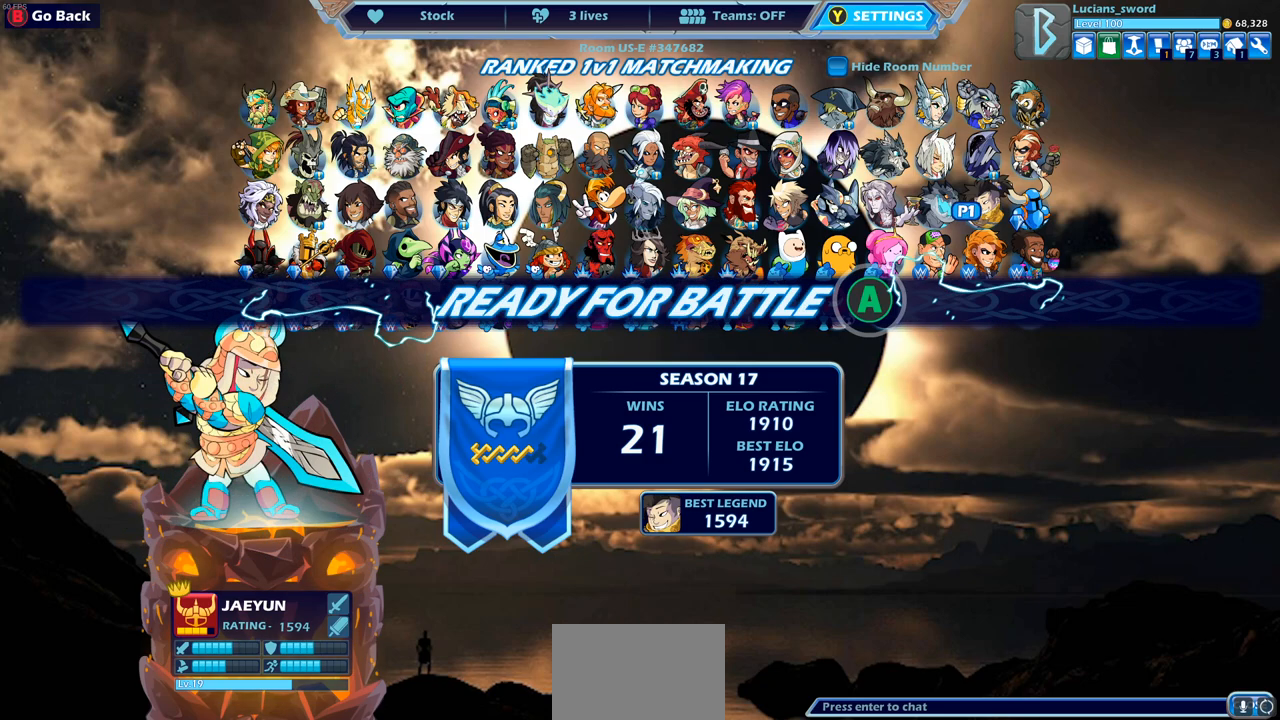
{"buttons": [], "left_stick": "center", "right_stick": "center", "events": [[117, "CROSS", "down"], [200, "CROSS", "up"]]}
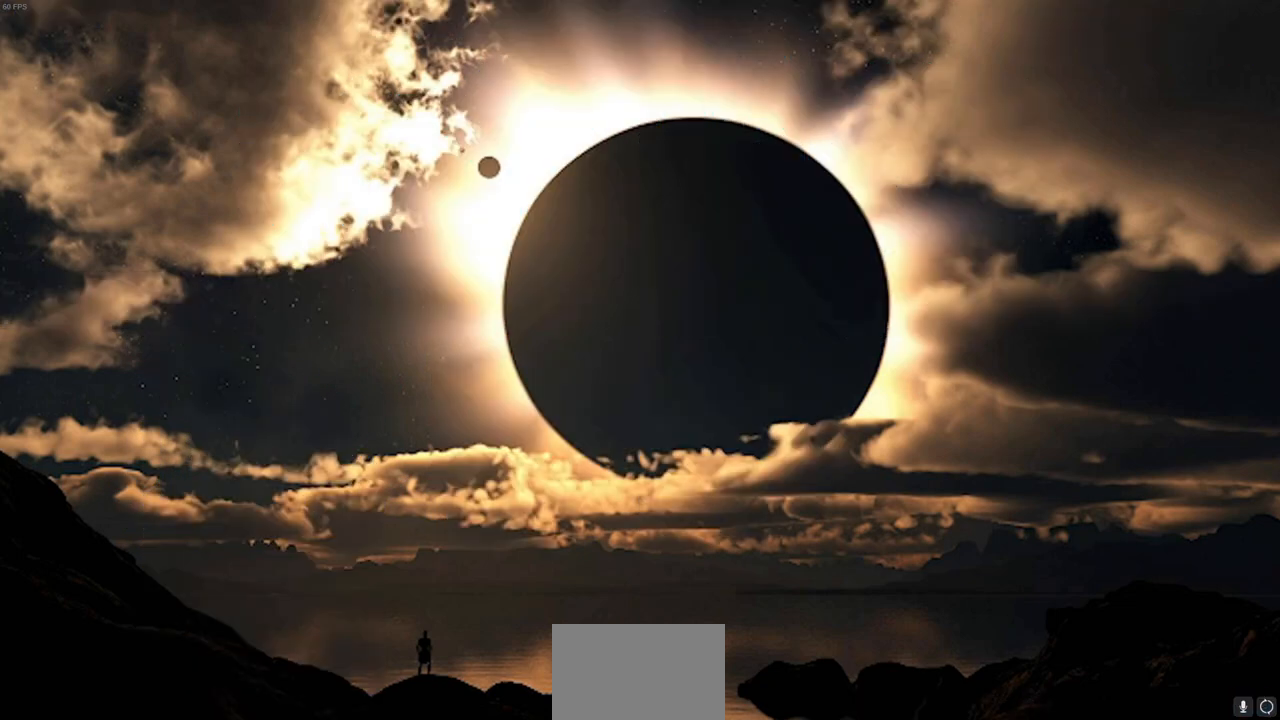
{"buttons": [], "left_stick": "center", "right_stick": "center", "events": []}
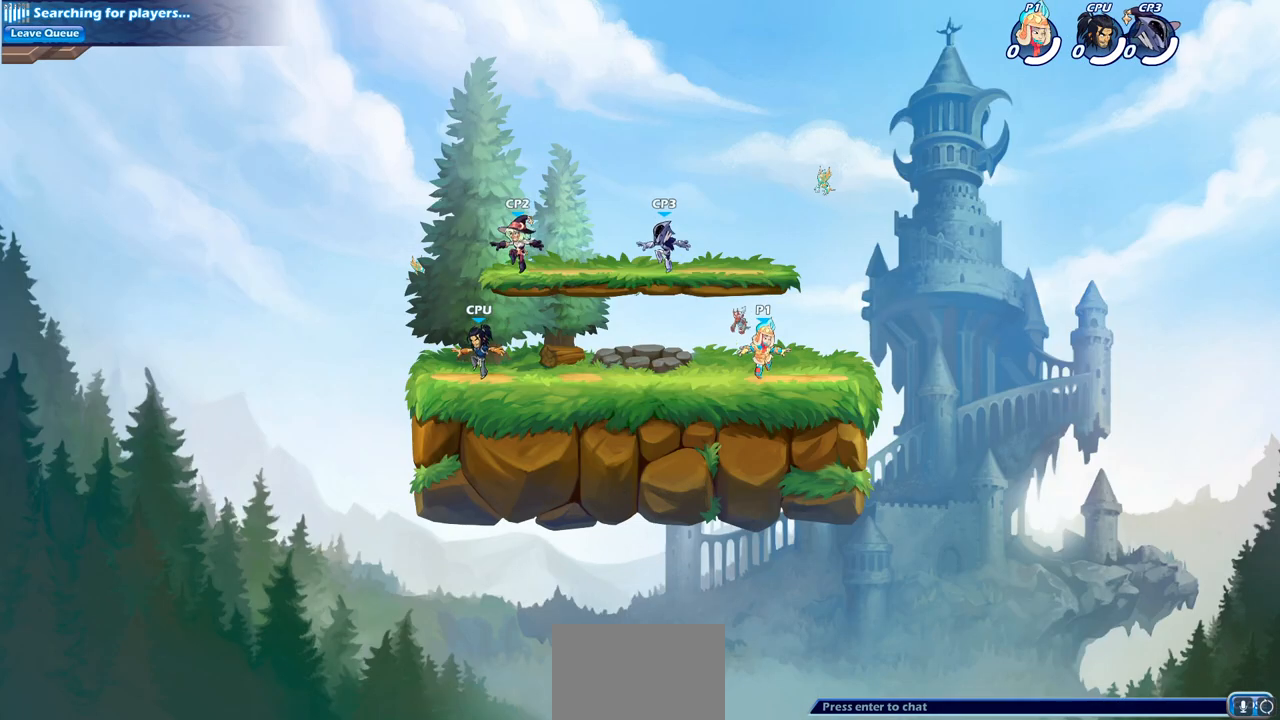
{"buttons": [], "left_stick": "center", "right_stick": "center", "events": [[83, "CROSS", "down"], [117, "CROSS", "up"]]}
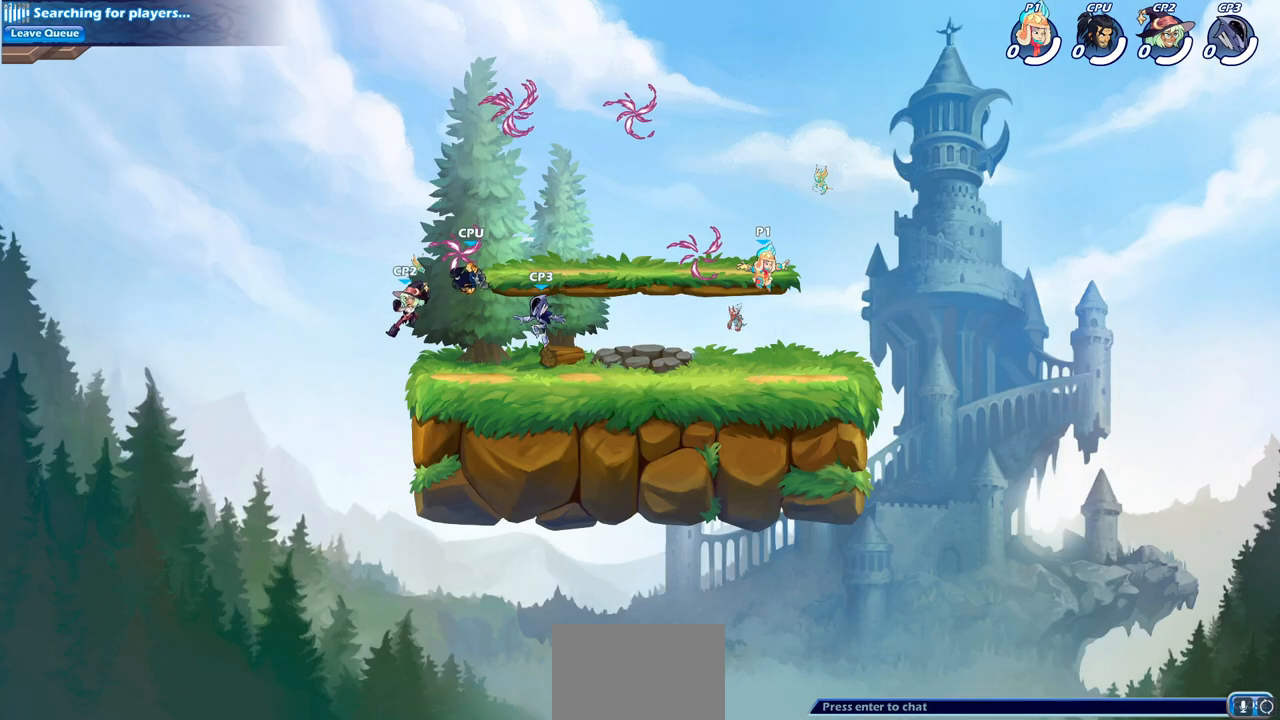
{"buttons": [], "left_stick": "center", "right_stick": "center", "events": []}
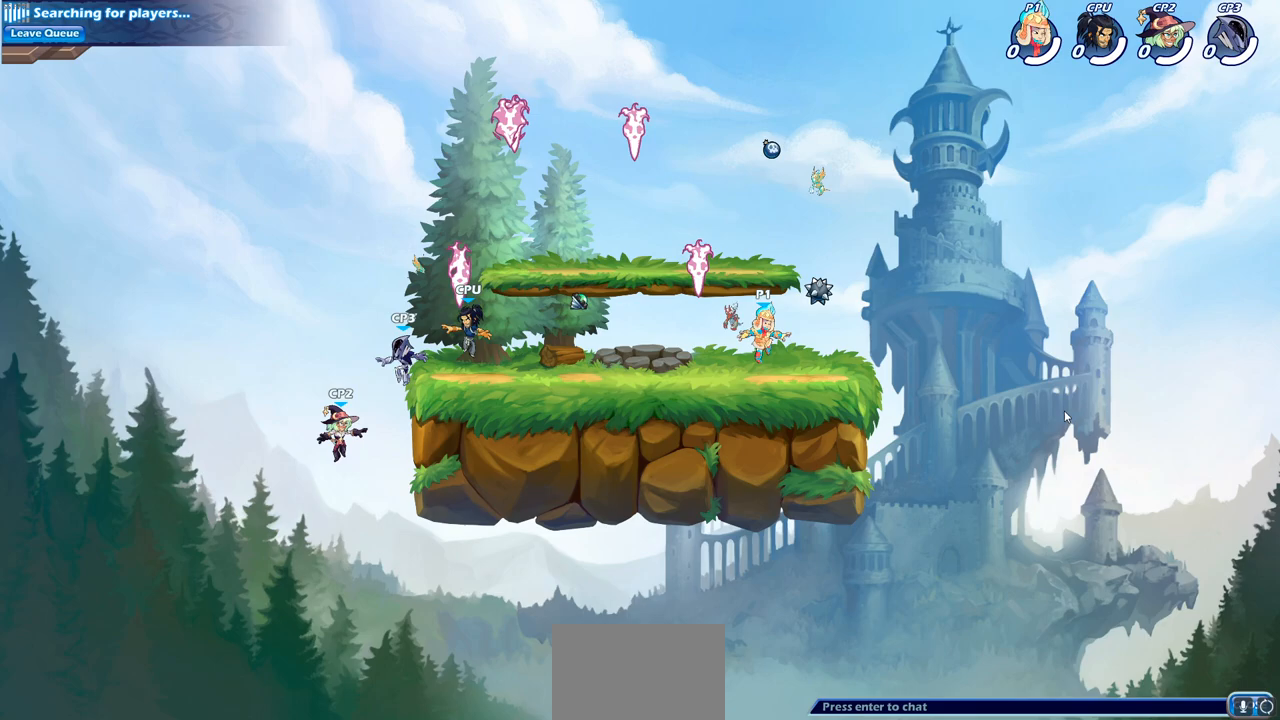
{"buttons": [], "left_stick": "center", "right_stick": "center", "events": []}
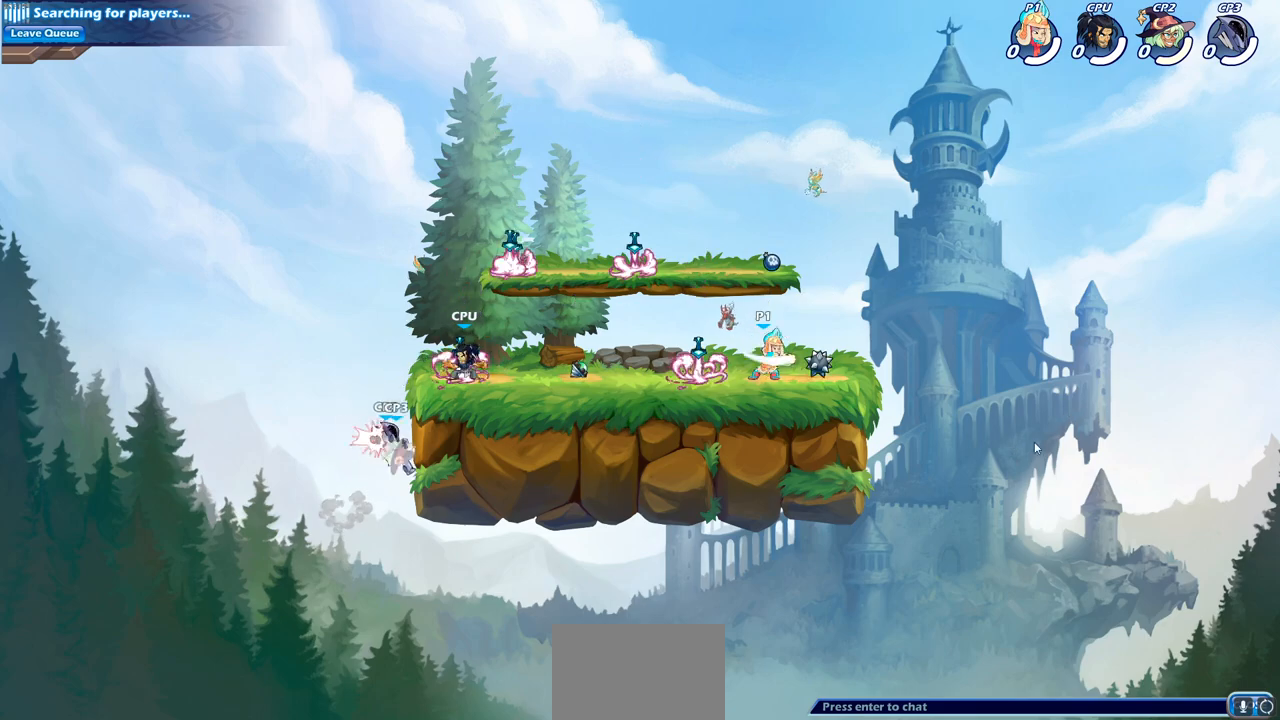
{"buttons": [], "left_stick": "center", "right_stick": "center", "events": []}
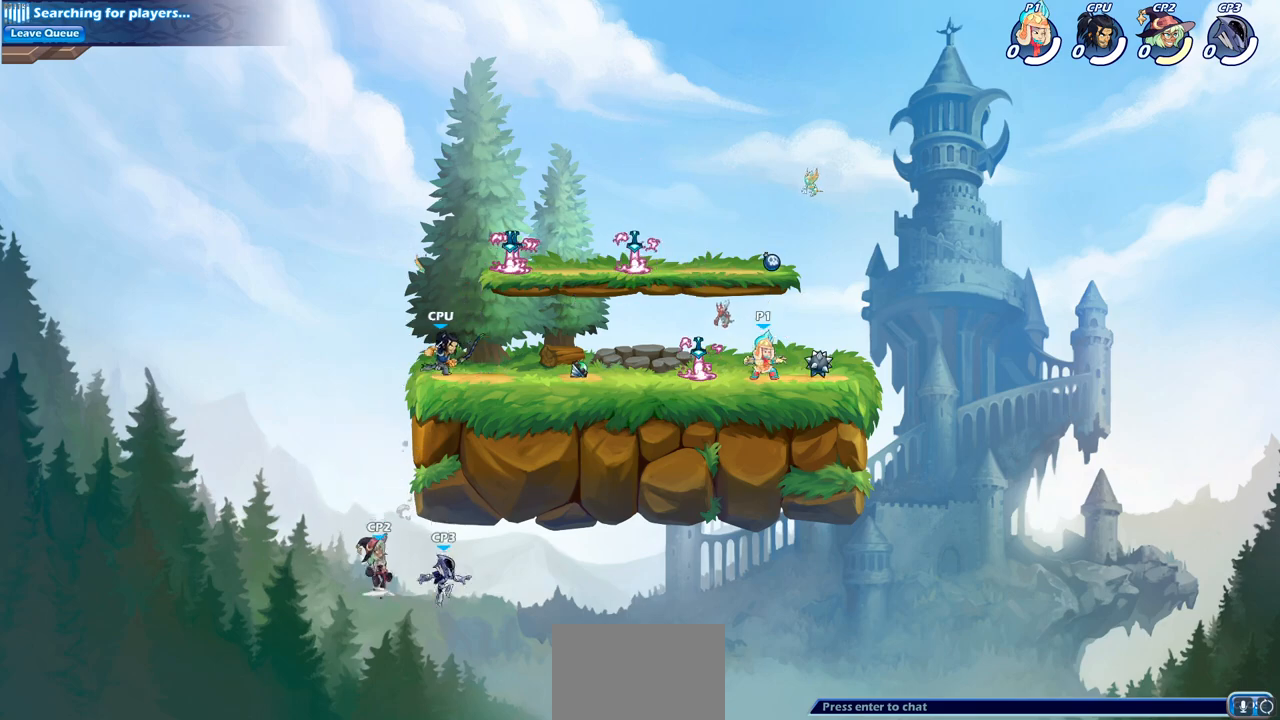
{"buttons": ["R1"], "left_stick": "down", "right_stick": "center", "events": [[50, "left_stick", "right"], [150, "left_stick", "center"], [167, "CROSS", "down"], [300, "CROSS", "up"], [417, "R1", "down"], [500, "left_stick", "down"]]}
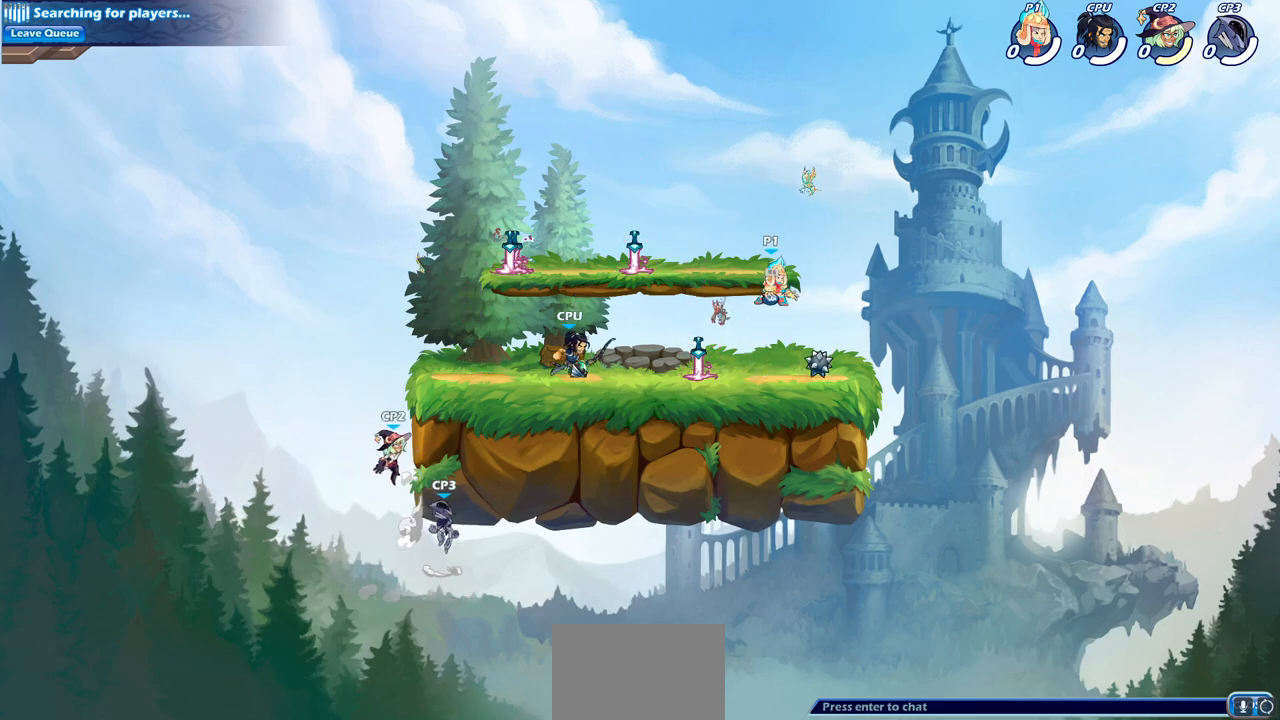
{"buttons": [], "left_stick": "center", "right_stick": "center", "events": [[33, "R1", "up"], [133, "left_stick", "left"], [200, "CIRCLE", "down"], [233, "left_stick", "center"], [267, "CIRCLE", "up"]]}
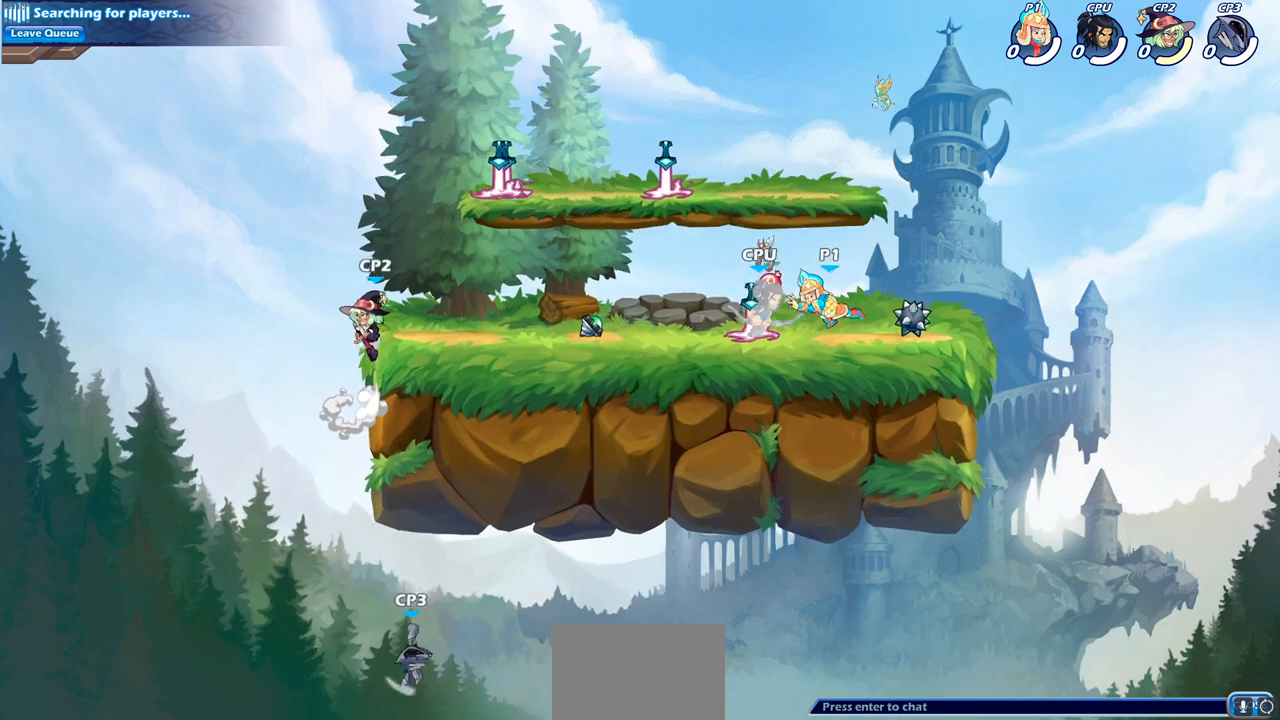
{"buttons": [], "left_stick": "left", "right_stick": "center", "events": [[367, "left_stick", "left"]]}
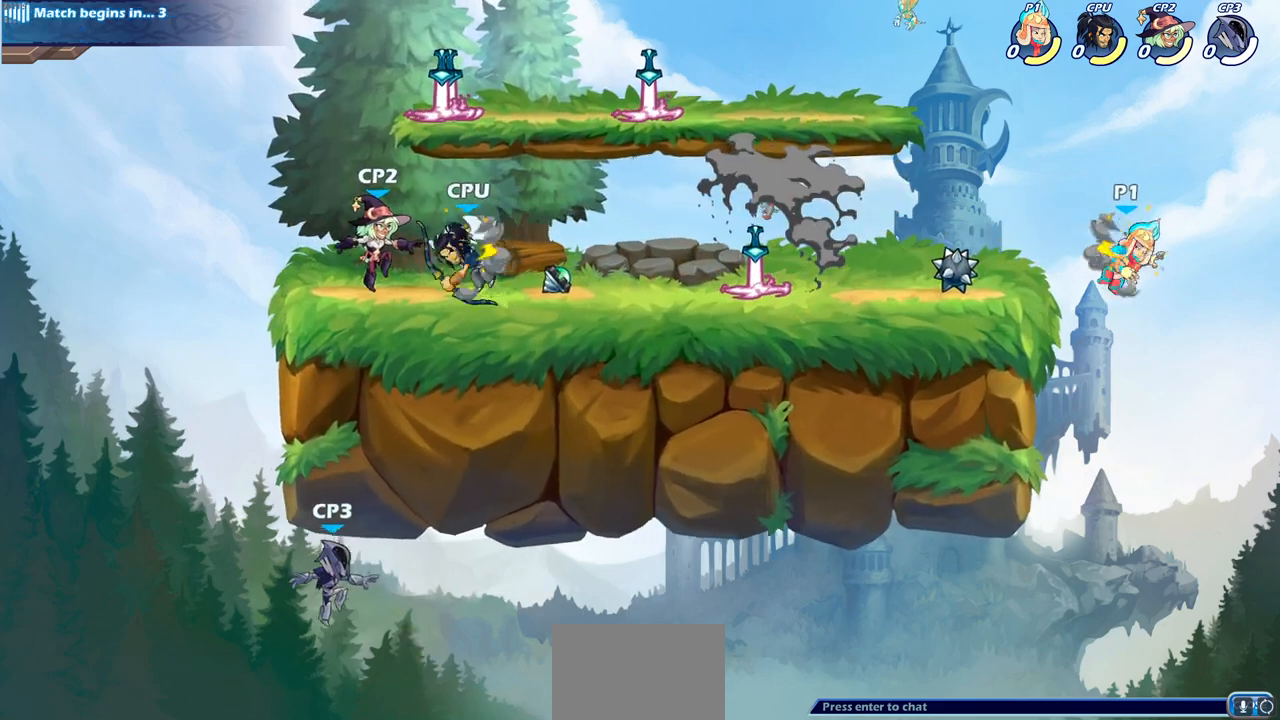
{"buttons": ["CROSS", "R1"], "left_stick": "down", "right_stick": "center", "events": [[67, "R2", "down"], [233, "R2", "up"], [267, "CROSS", "down"], [367, "CROSS", "up"], [400, "R1", "down"], [450, "CROSS", "down"], [483, "left_stick", "down"]]}
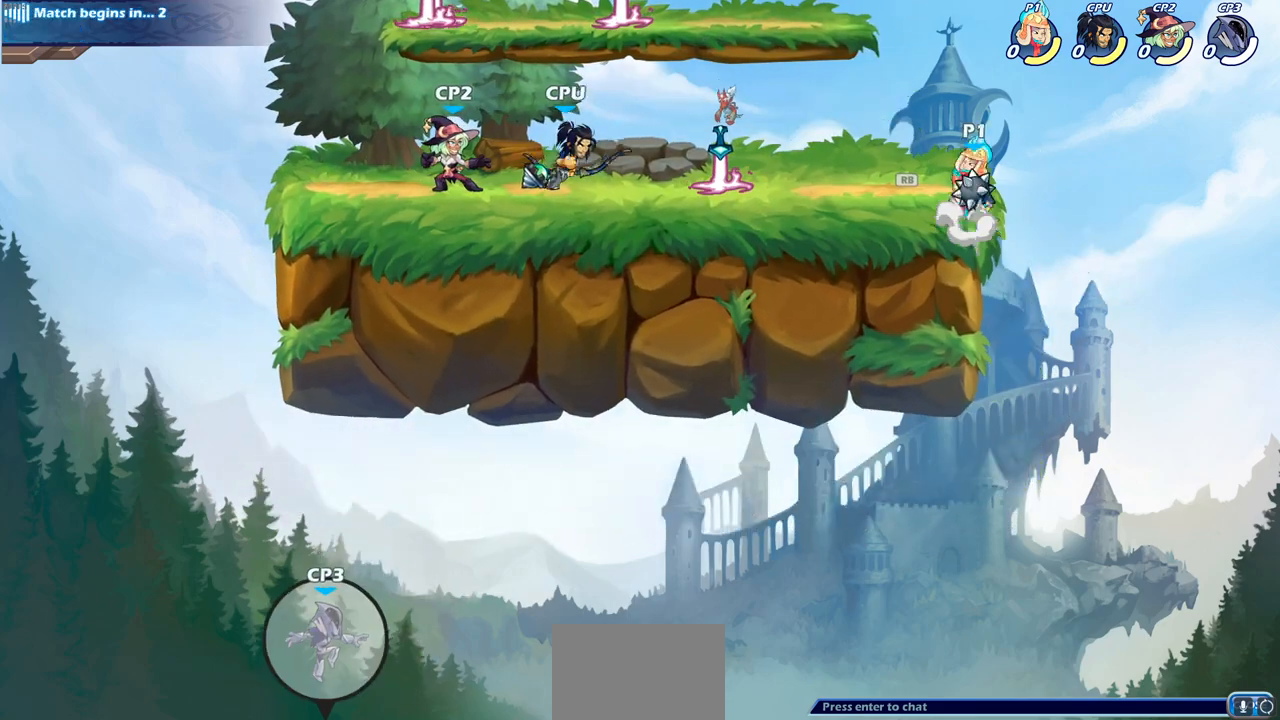
{"buttons": [], "left_stick": "down-left", "right_stick": "center", "events": [[17, "R1", "up"], [33, "left_stick", "right"], [67, "CROSS", "up"], [233, "CROSS", "down"], [267, "left_stick", "up-left"], [350, "CROSS", "up"], [400, "left_stick", "left"], [500, "left_stick", "down-left"]]}
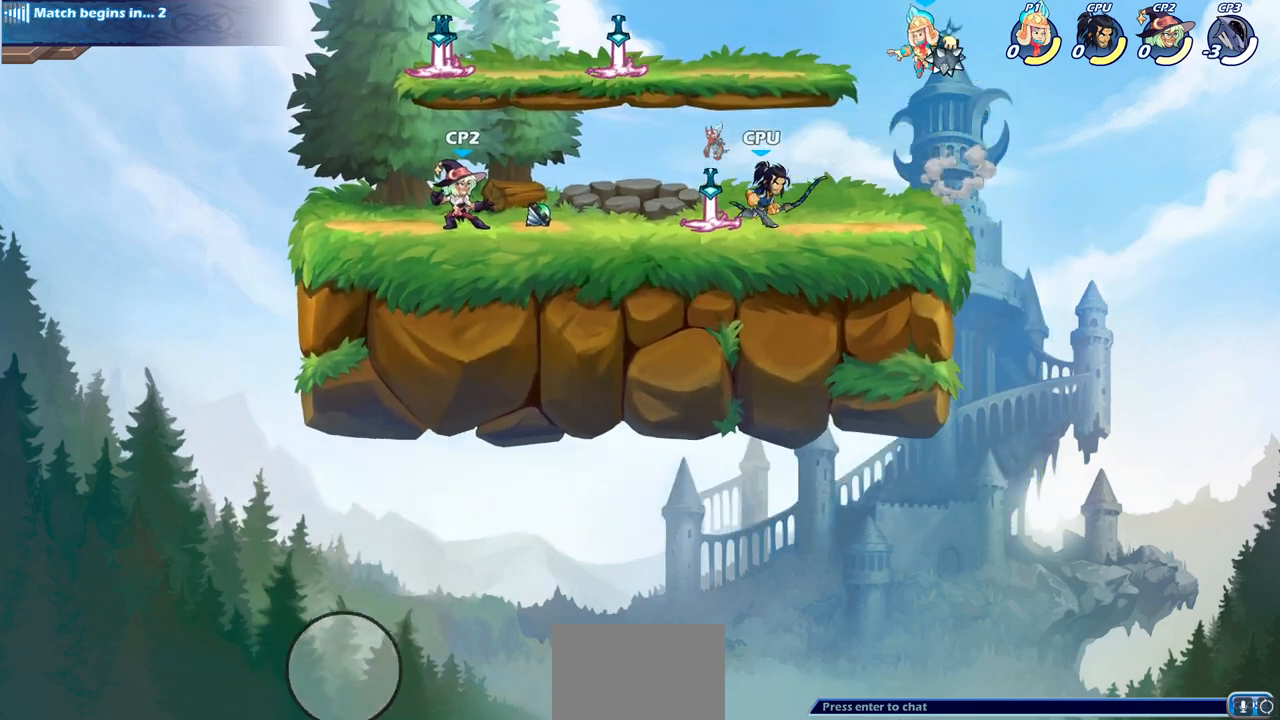
{"buttons": [], "left_stick": "left", "right_stick": "center", "events": [[50, "CIRCLE", "down"], [117, "CIRCLE", "up"], [217, "left_stick", "center"], [467, "left_stick", "left"]]}
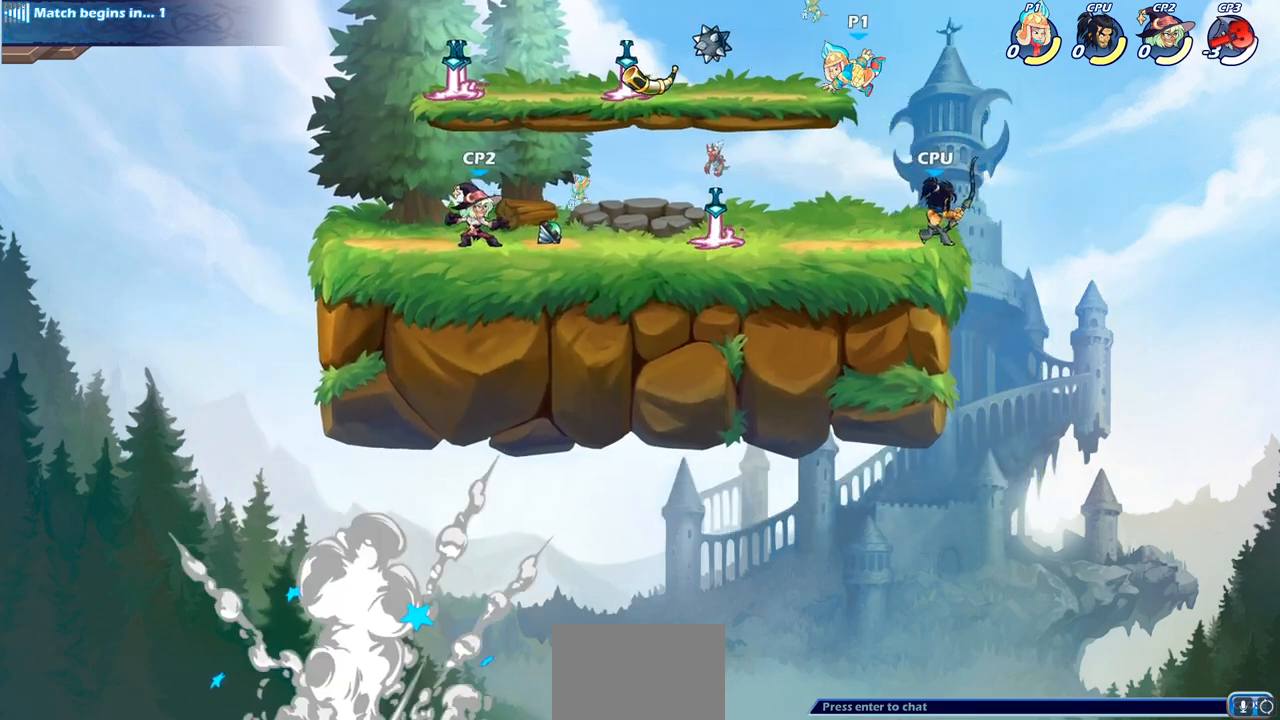
{"buttons": ["CROSS", "R1"], "left_stick": "left", "right_stick": "center", "events": [[450, "R1", "down"], [483, "CROSS", "down"]]}
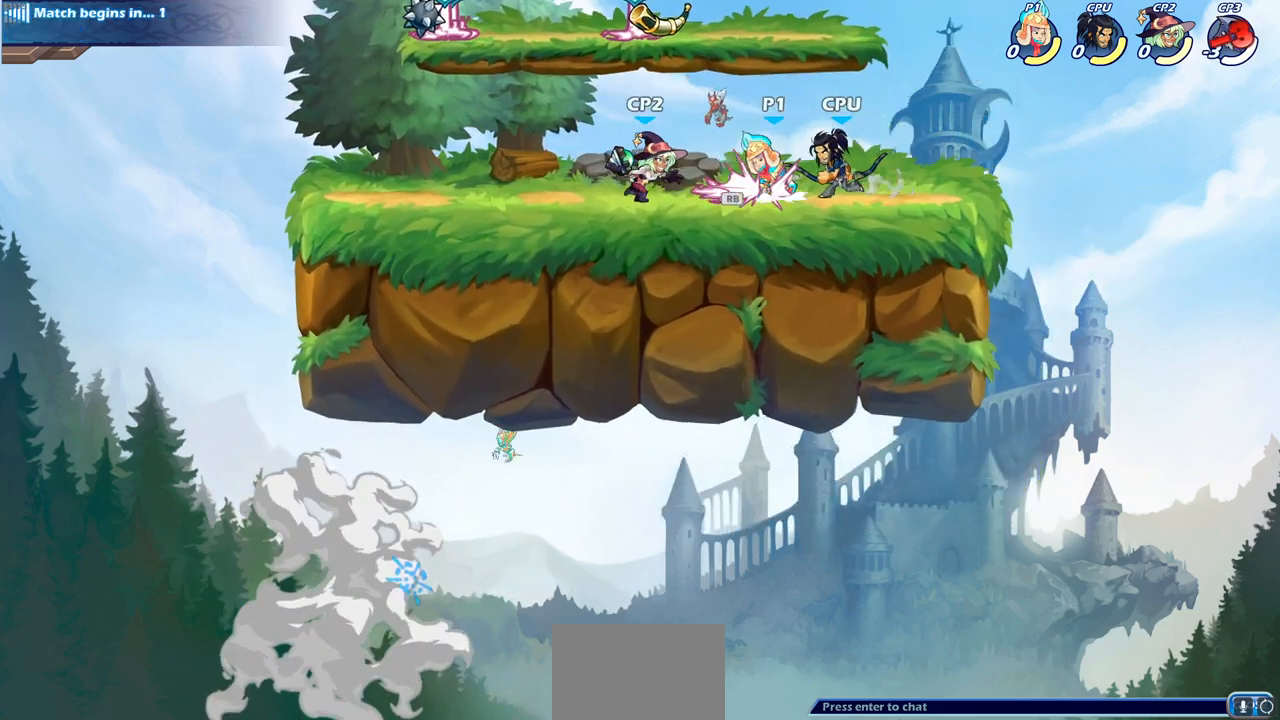
{"buttons": [], "left_stick": "down-right", "right_stick": "center", "events": [[100, "CROSS", "up"], [100, "R1", "up"], [233, "left_stick", "down-left"], [350, "left_stick", "down-right"]]}
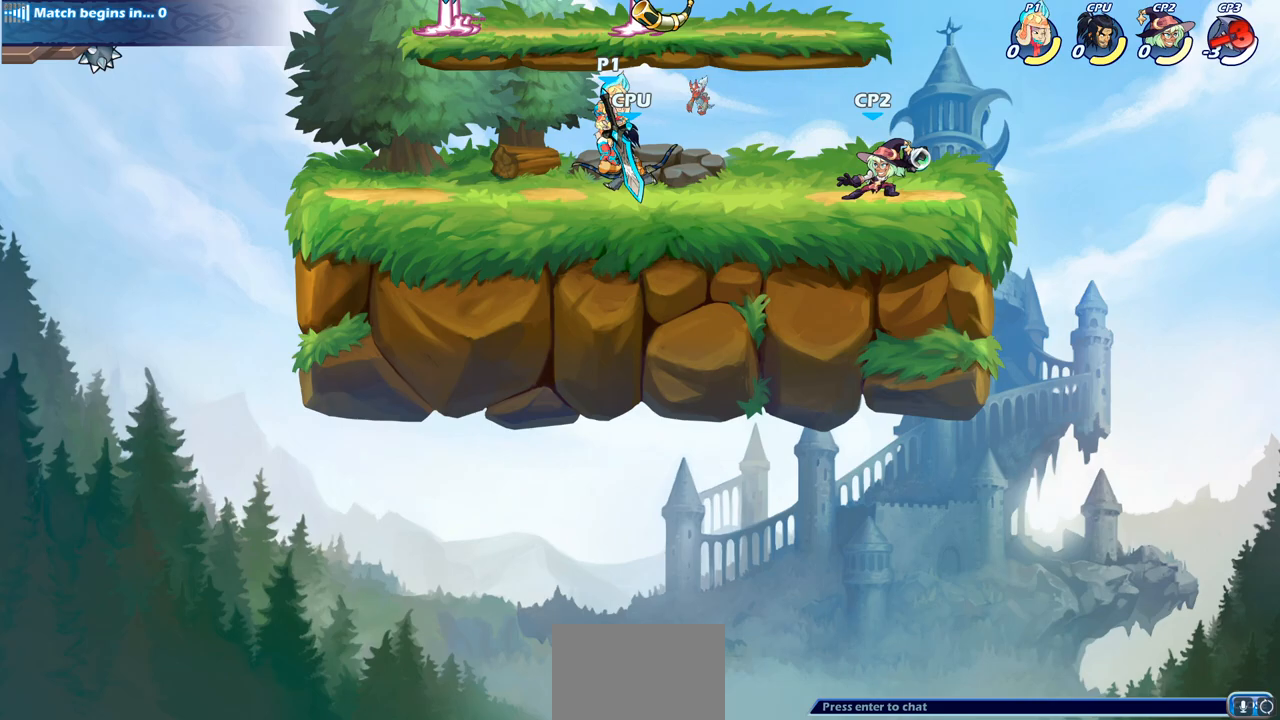
{"buttons": ["SQUARE"], "left_stick": "center", "right_stick": "center", "events": [[83, "SQUARE", "down"], [100, "left_stick", "center"], [167, "SQUARE", "up"], [267, "SQUARE", "down"], [350, "SQUARE", "up"], [450, "SQUARE", "down"]]}
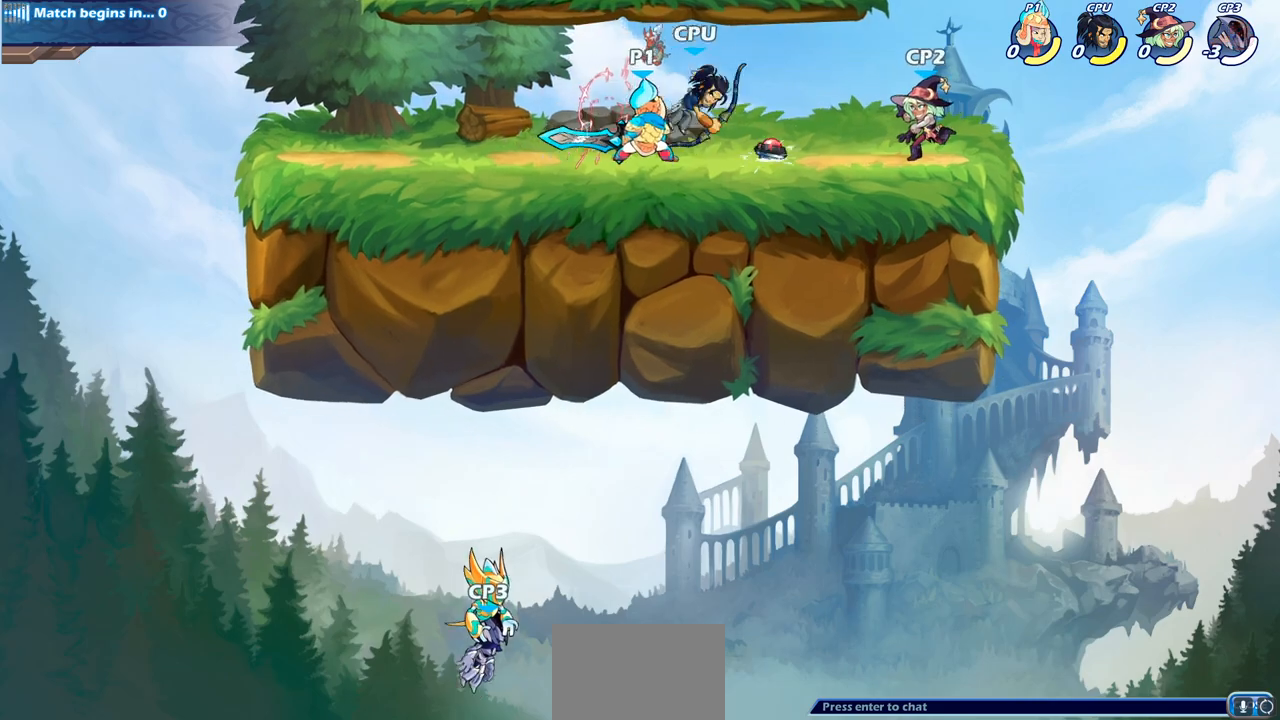
{"buttons": ["CIRCLE"], "left_stick": "center", "right_stick": "center", "events": [[33, "SQUARE", "up"], [133, "SQUARE", "down"], [233, "SQUARE", "up"], [500, "CIRCLE", "down"]]}
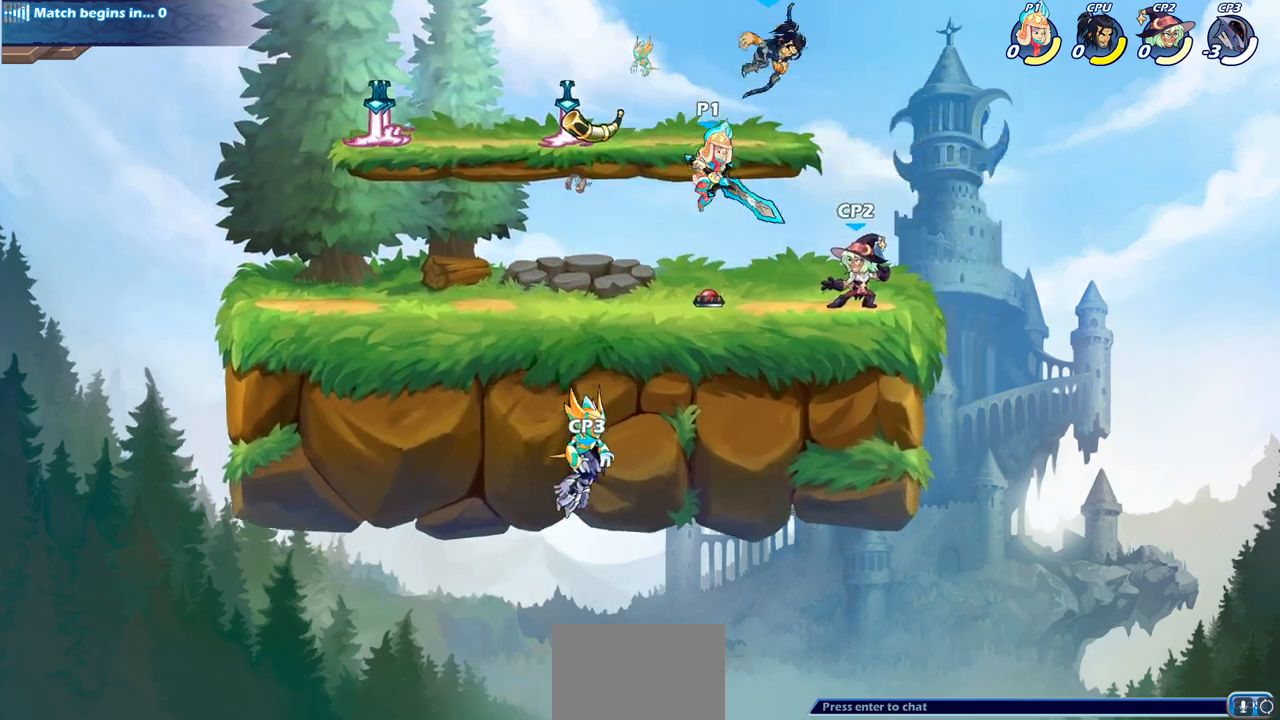
{"buttons": [], "left_stick": "left", "right_stick": "center", "events": [[117, "CIRCLE", "up"], [367, "left_stick", "left"]]}
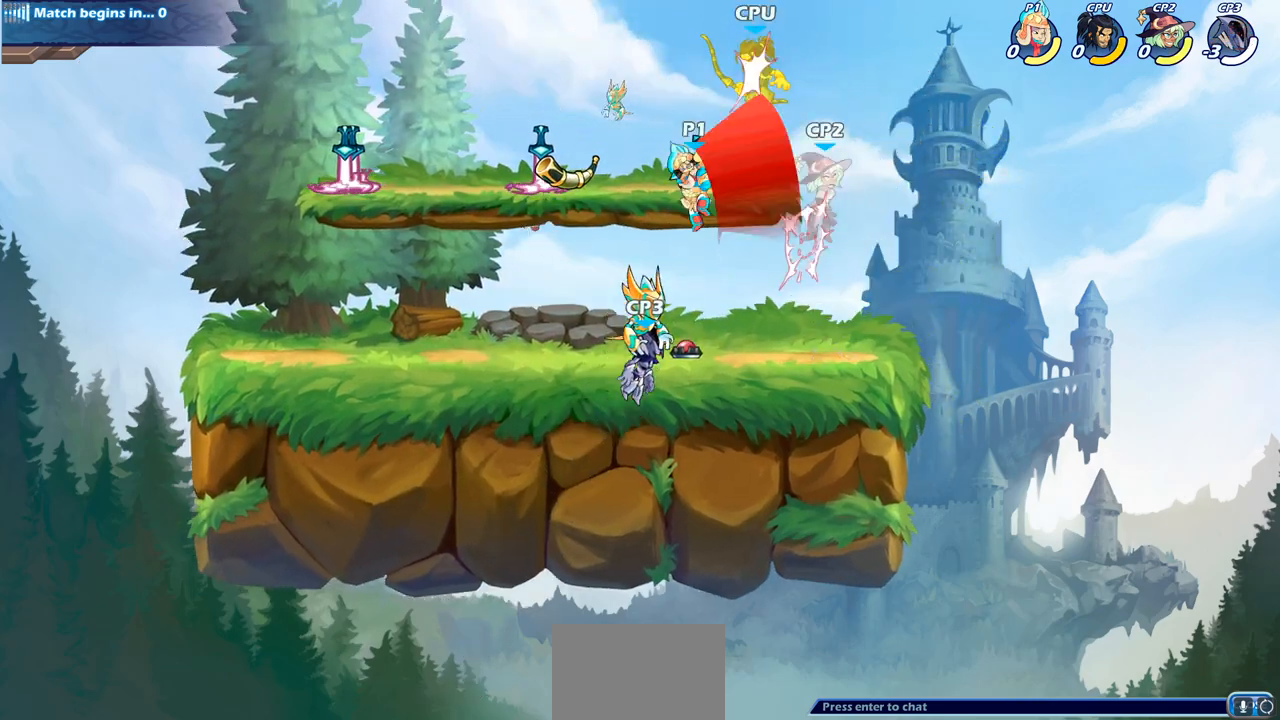
{"buttons": [], "left_stick": "center", "right_stick": "center", "events": [[133, "left_stick", "up-right"], [267, "left_stick", "center"]]}